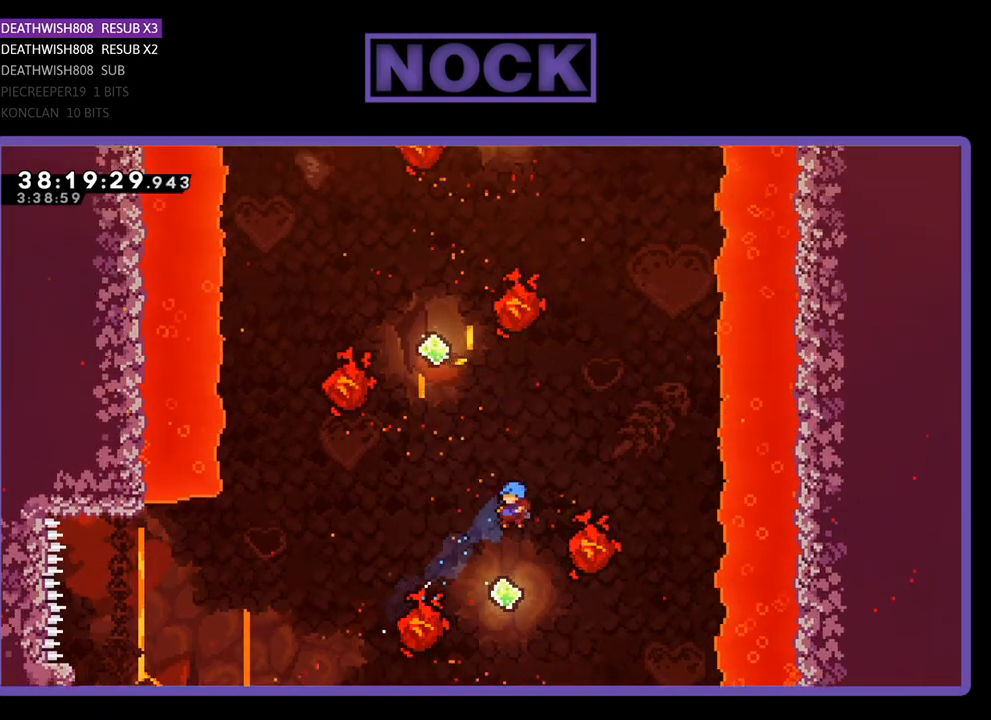
Gameplay with a controller (PlayStation layout); each line is a JSON object with the inputs held at the frame after it. "events" lists button and stick changes between this image and that frame as [ms after this image, input, new state], when the widget could be followed in between. Not read: left_stick right_stick.
{"buttons": ["CIRCLE", "R2", "DPAD_UP", "DPAD_RIGHT"], "events": [[133, "DPAD_LEFT", "up"], [200, "CIRCLE", "down"], [433, "DPAD_RIGHT", "down"]]}
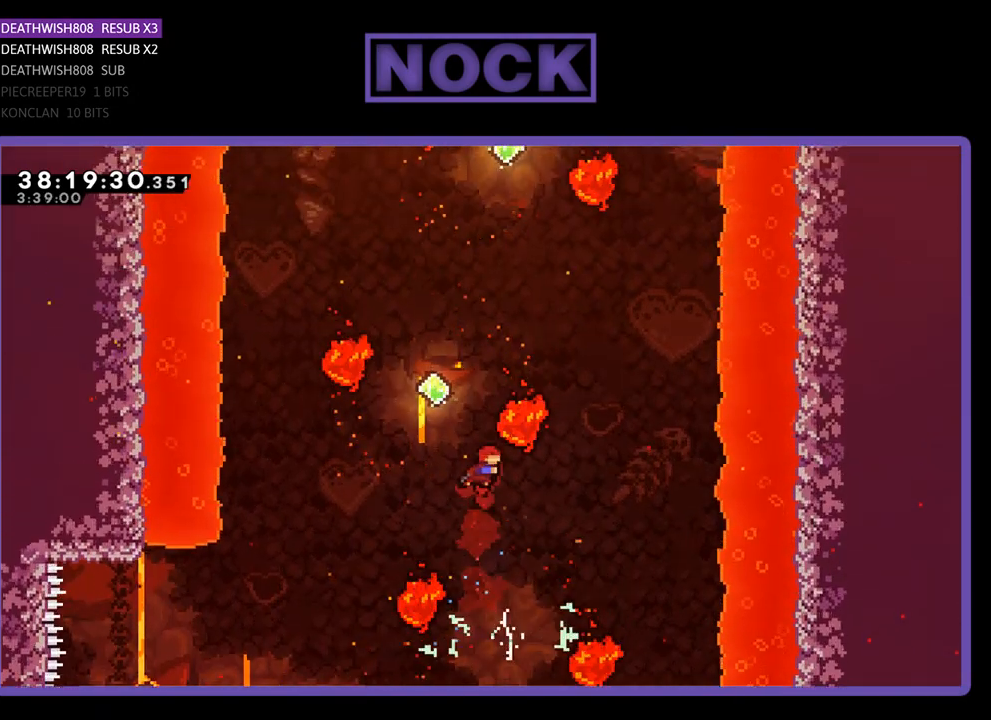
{"buttons": ["R2"], "events": [[133, "CIRCLE", "up"], [400, "DPAD_RIGHT", "up"], [500, "DPAD_UP", "up"]]}
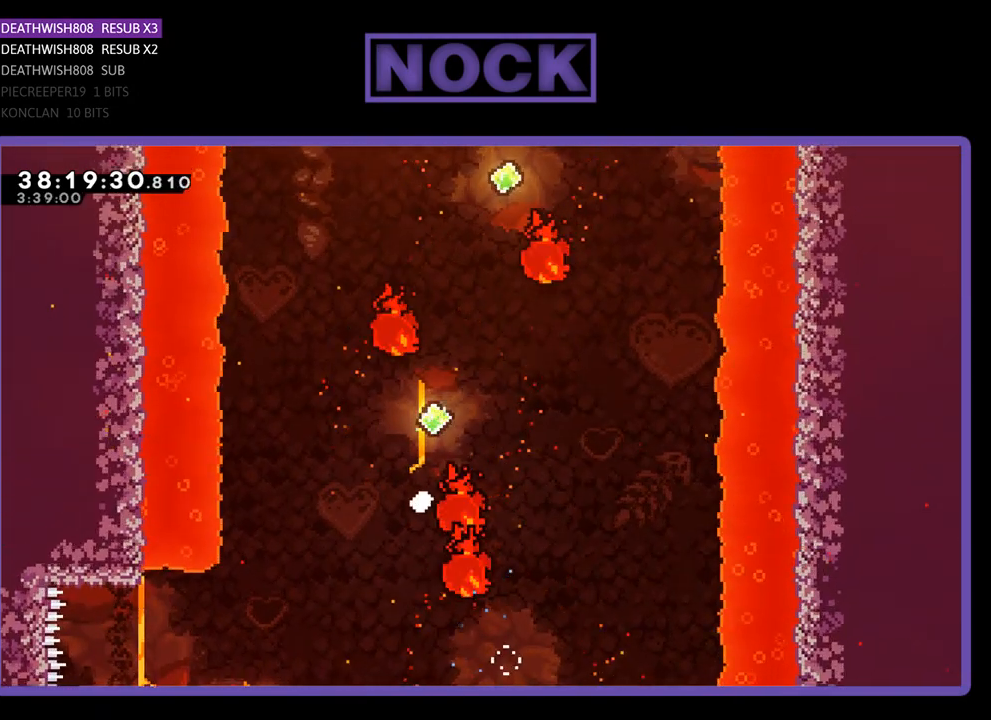
{"buttons": [], "events": [[67, "R2", "up"]]}
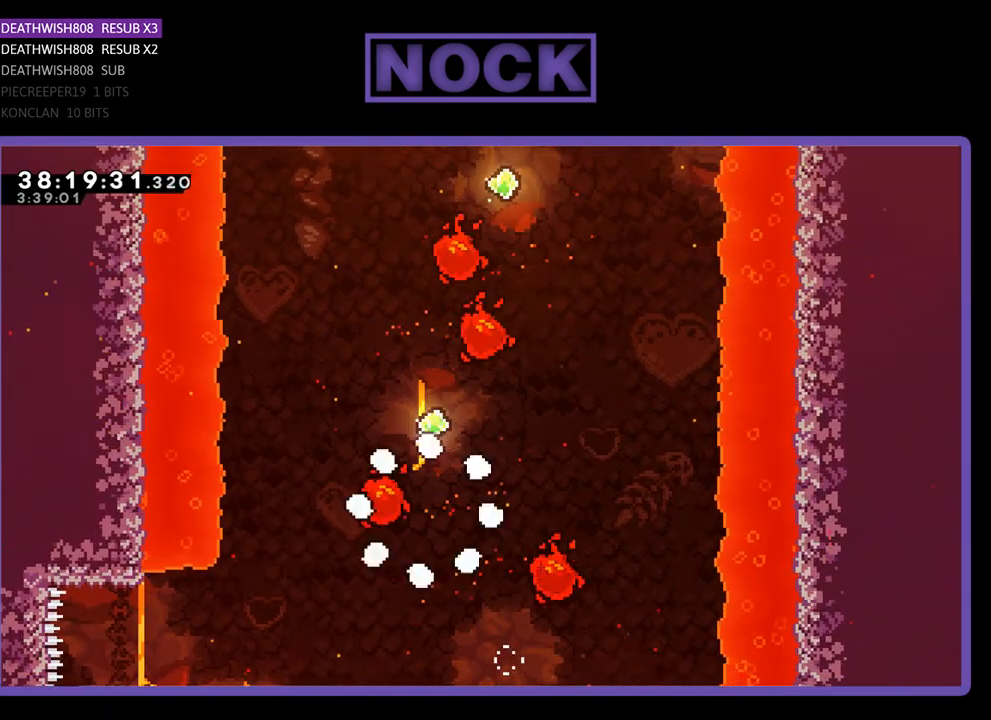
{"buttons": ["R2"], "events": [[167, "R2", "down"]]}
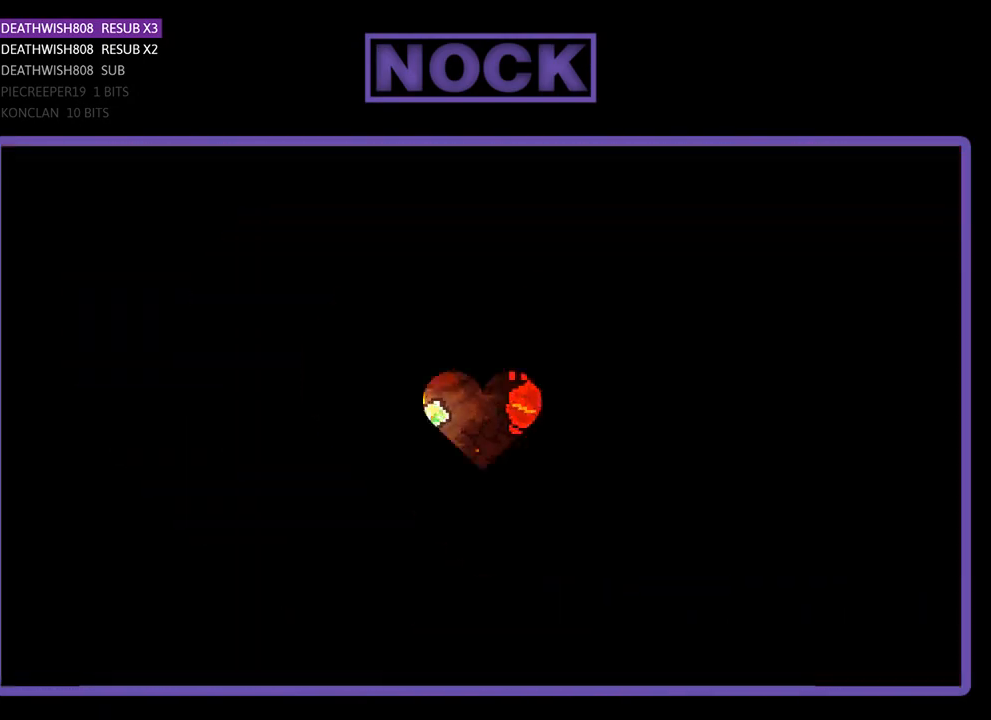
{"buttons": ["R2"], "events": []}
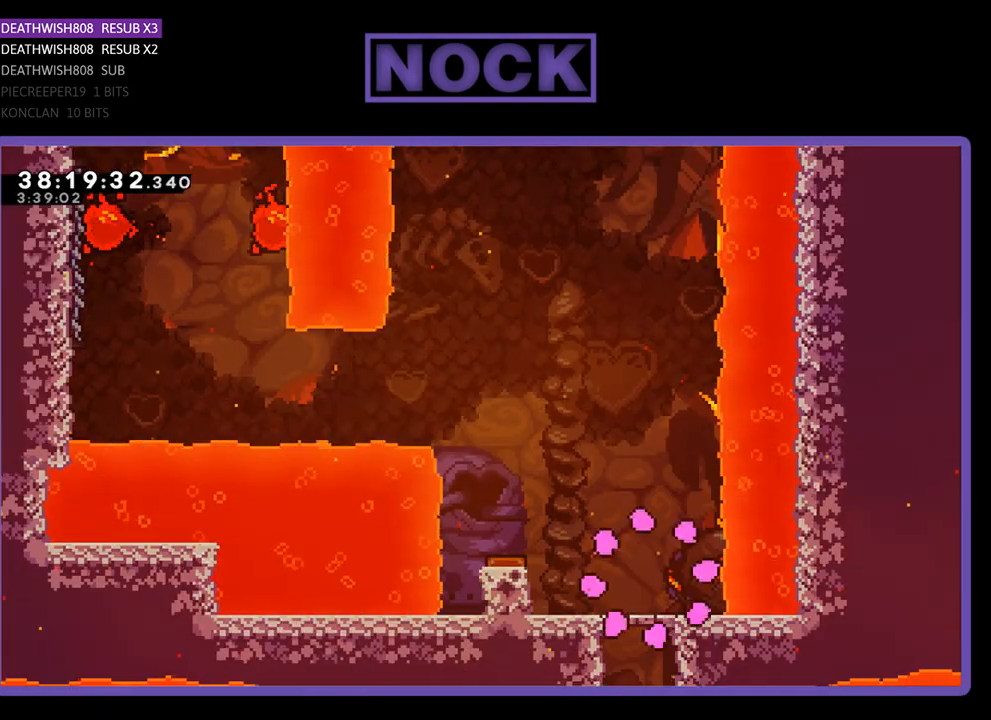
{"buttons": ["CROSS", "R2", "DPAD_LEFT"], "events": [[367, "DPAD_LEFT", "down"], [500, "CROSS", "down"]]}
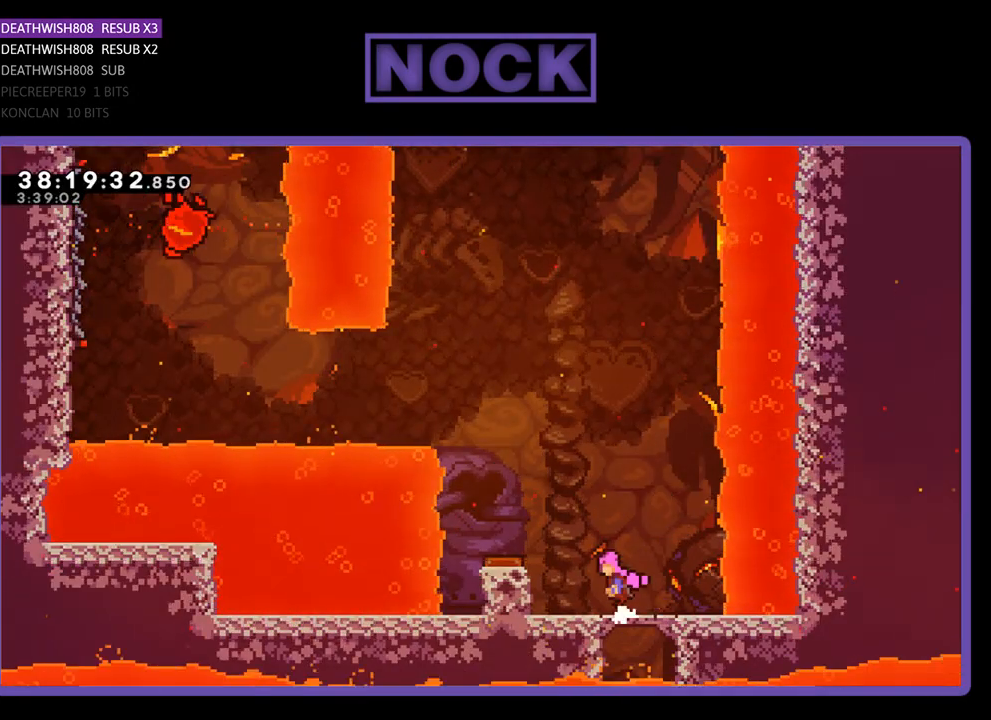
{"buttons": ["R2", "DPAD_LEFT"], "events": [[133, "CROSS", "up"]]}
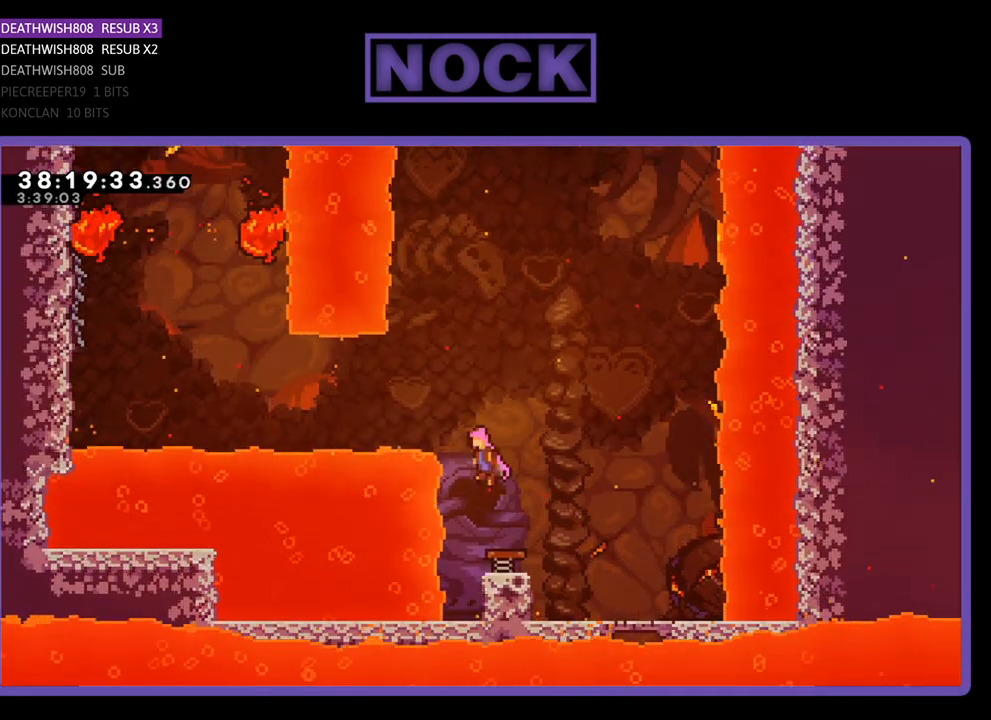
{"buttons": ["CIRCLE", "R2", "DPAD_LEFT"], "events": [[400, "CIRCLE", "down"]]}
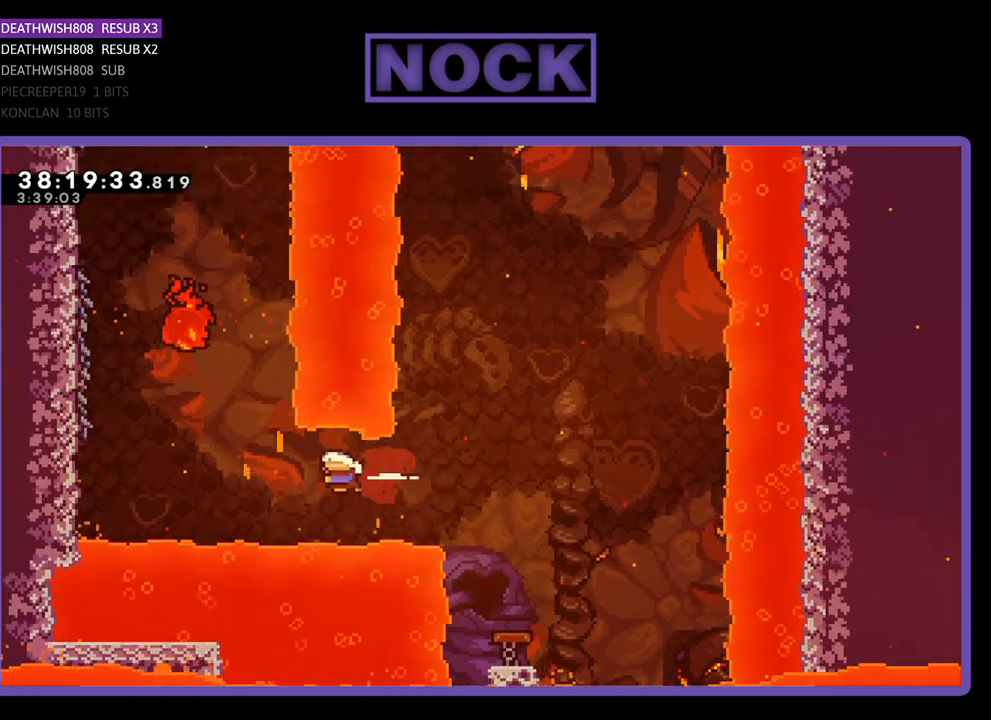
{"buttons": ["R2", "DPAD_UP", "DPAD_LEFT"], "events": [[133, "CIRCLE", "up"], [200, "DPAD_UP", "down"], [333, "CIRCLE", "down"], [467, "CIRCLE", "up"]]}
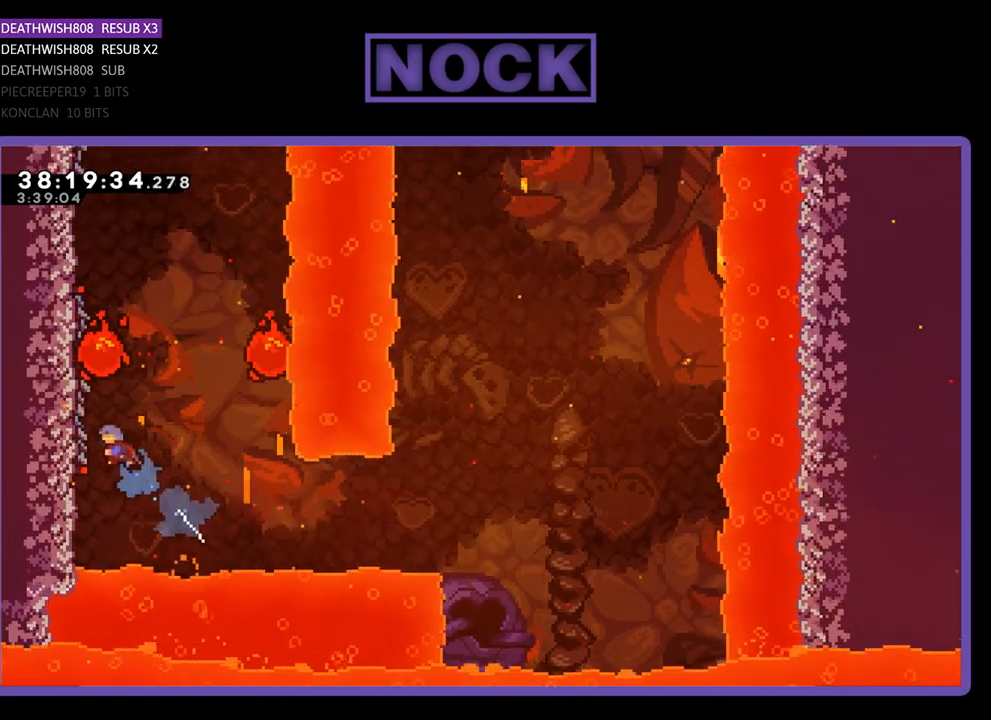
{"buttons": ["R2", "DPAD_UP", "DPAD_LEFT"], "events": []}
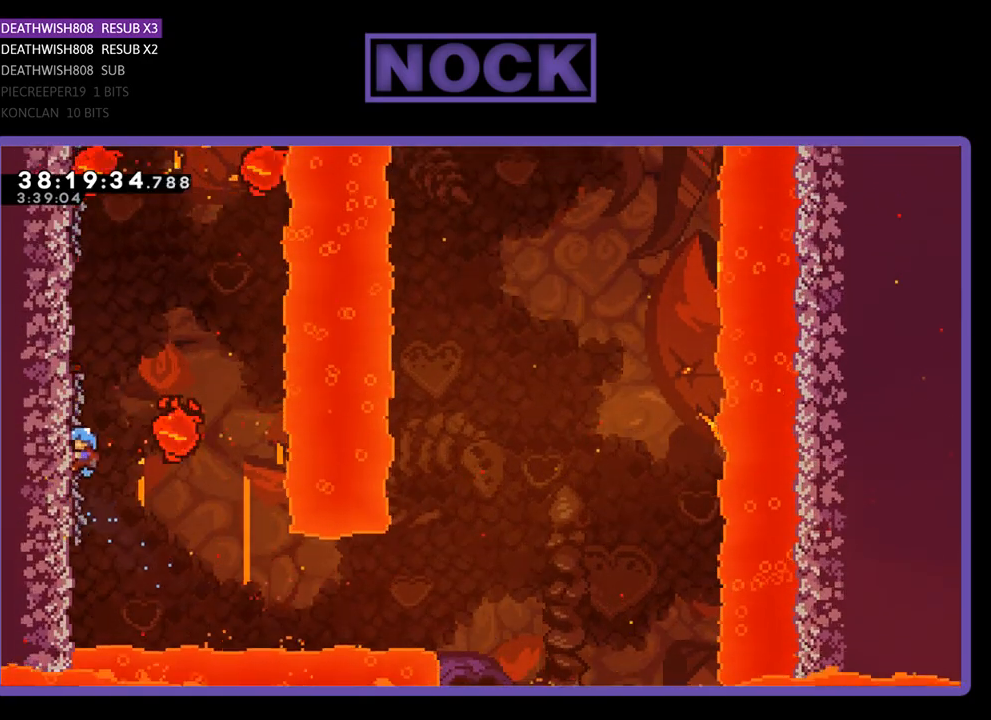
{"buttons": ["R2"], "events": [[367, "DPAD_LEFT", "up"], [433, "DPAD_UP", "up"]]}
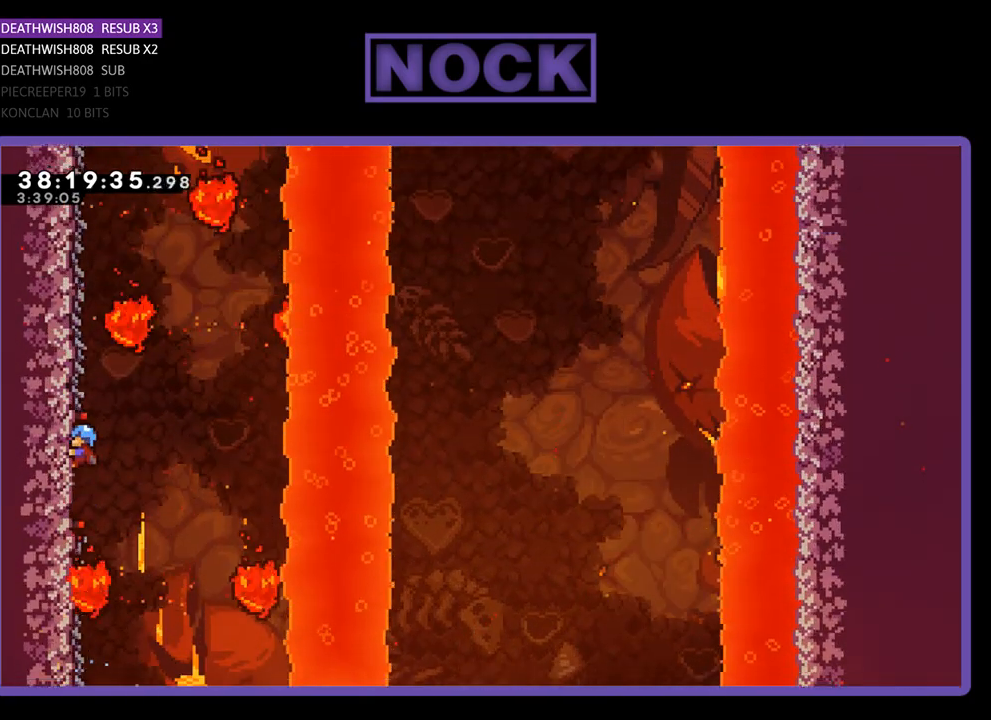
{"buttons": ["R2", "DPAD_UP", "DPAD_LEFT"], "events": [[100, "DPAD_LEFT", "down"], [100, "DPAD_UP", "down"]]}
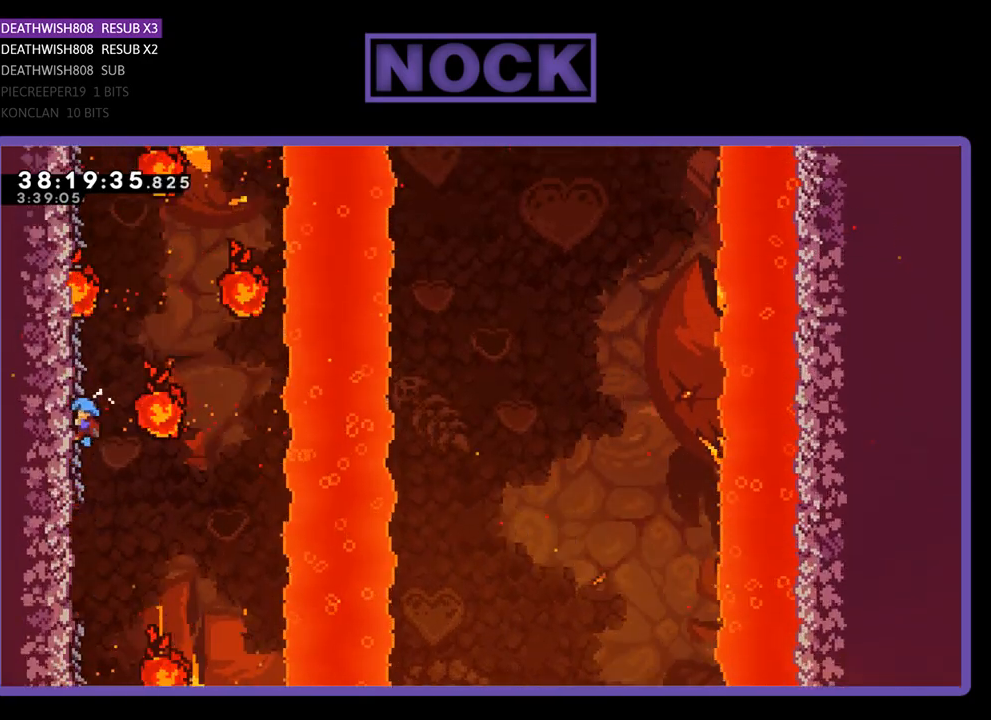
{"buttons": ["R2", "DPAD_UP", "DPAD_LEFT"], "events": []}
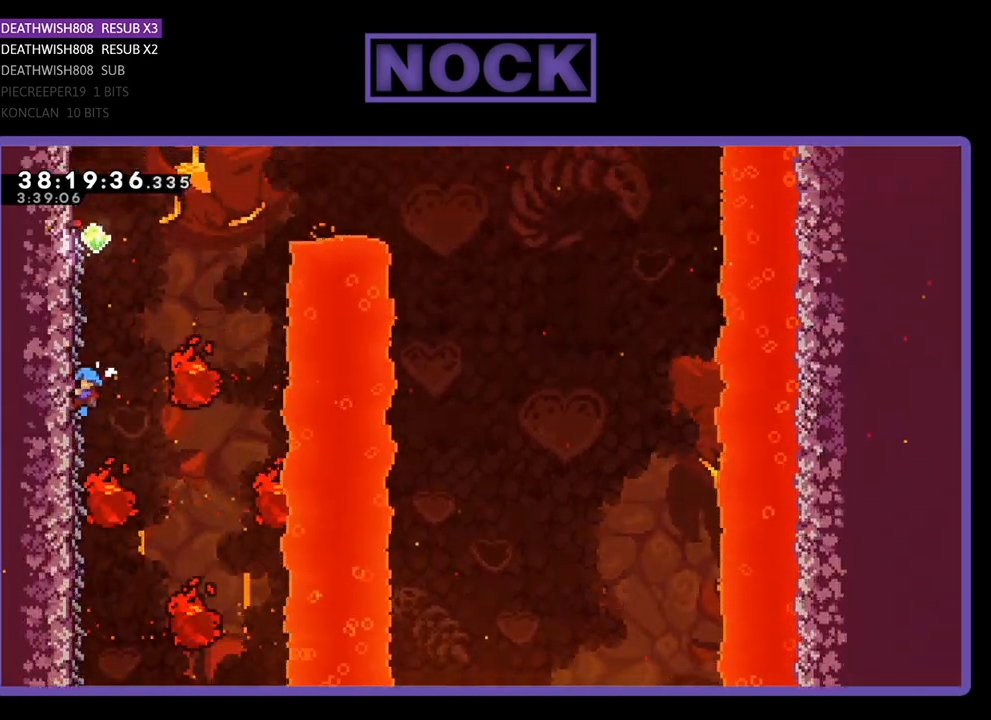
{"buttons": ["R2"], "events": [[200, "DPAD_LEFT", "up"], [200, "DPAD_UP", "up"]]}
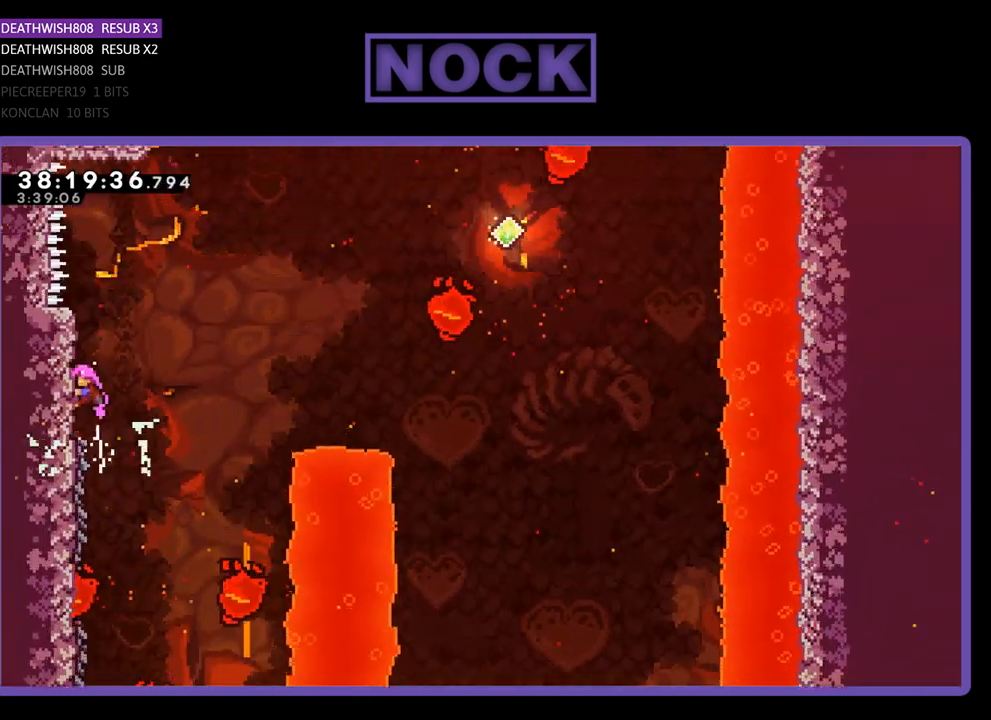
{"buttons": ["R2", "DPAD_UP", "DPAD_RIGHT"], "events": [[233, "DPAD_RIGHT", "down"], [400, "DPAD_UP", "down"]]}
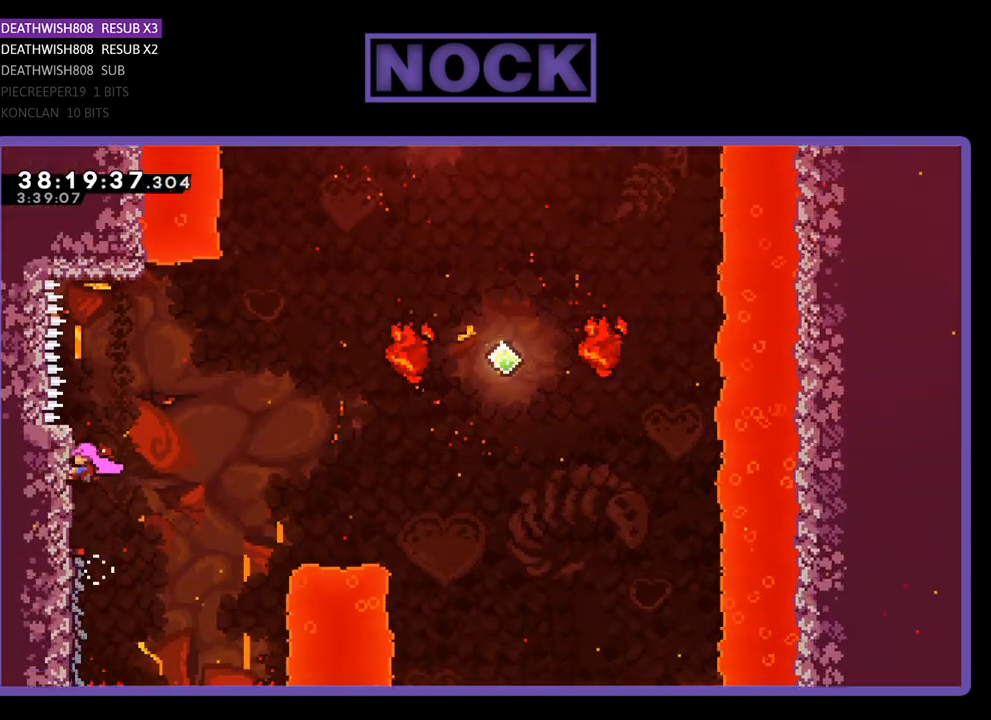
{"buttons": ["CROSS", "R2", "DPAD_UP", "DPAD_RIGHT"], "events": [[67, "DPAD_UP", "up"], [133, "CROSS", "down"], [367, "DPAD_UP", "down"]]}
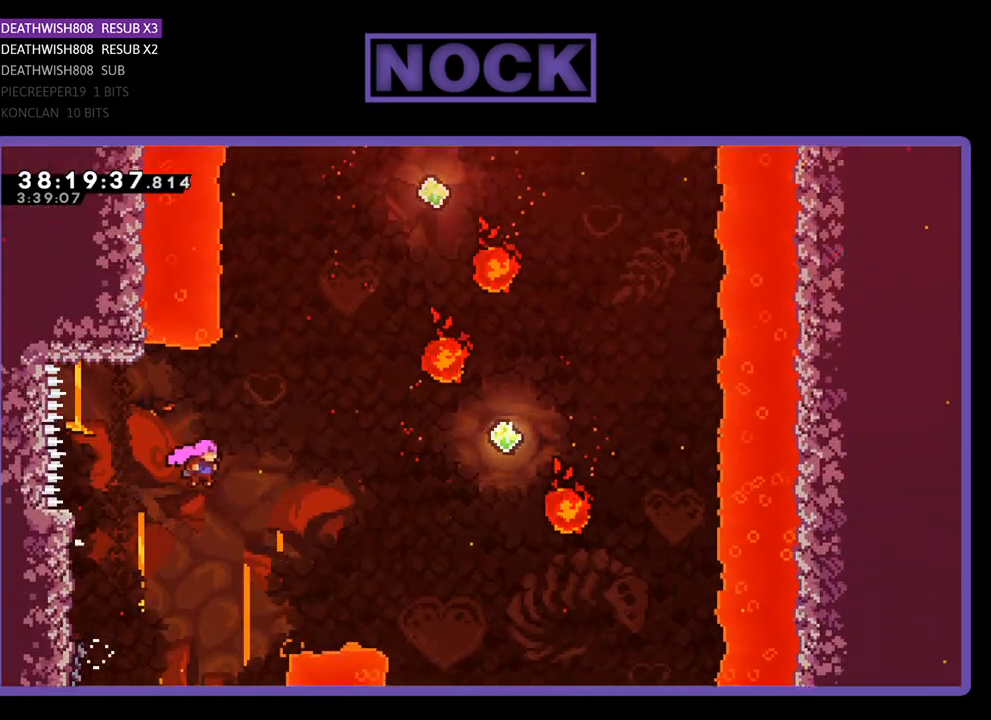
{"buttons": ["R2", "DPAD_UP", "DPAD_RIGHT"], "events": [[33, "CROSS", "up"], [200, "CIRCLE", "down"], [500, "CIRCLE", "up"]]}
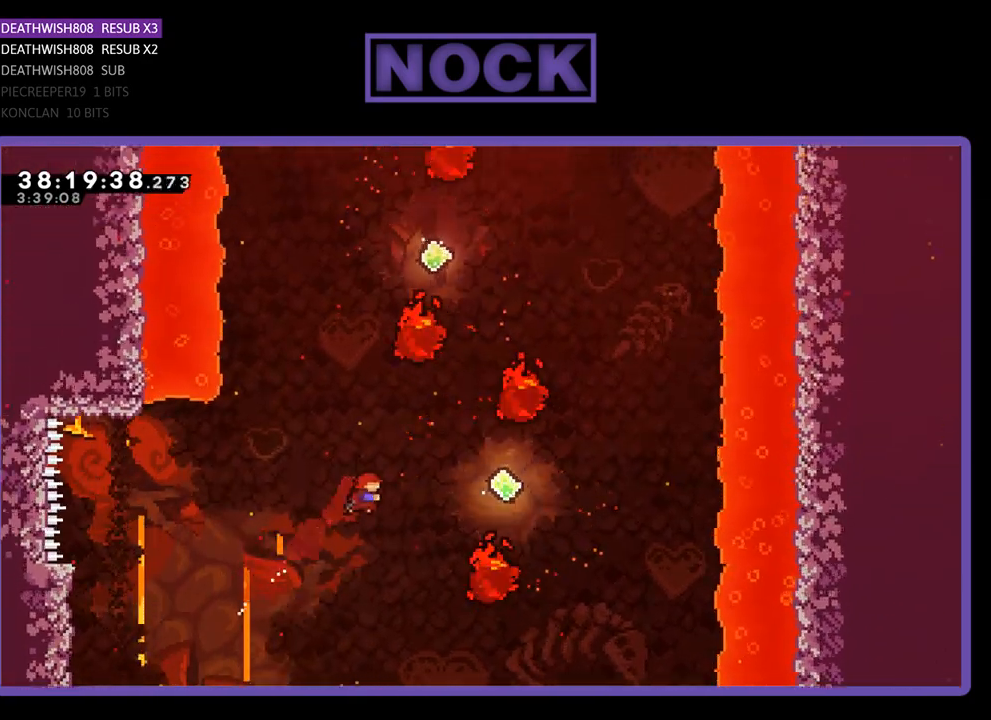
{"buttons": ["R2", "DPAD_UP"], "events": [[133, "CIRCLE", "down"], [300, "CIRCLE", "up"], [367, "DPAD_RIGHT", "up"]]}
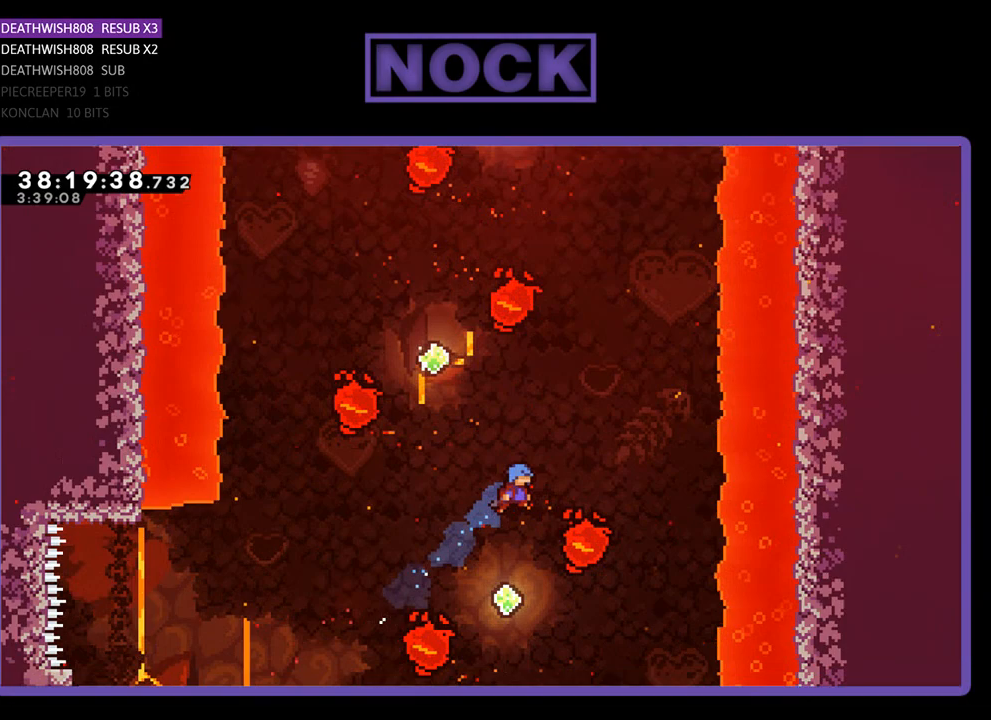
{"buttons": ["R2", "DPAD_UP", "DPAD_LEFT"], "events": [[33, "DPAD_LEFT", "down"], [133, "DPAD_UP", "up"], [167, "DPAD_LEFT", "up"], [433, "DPAD_LEFT", "down"], [500, "DPAD_UP", "down"]]}
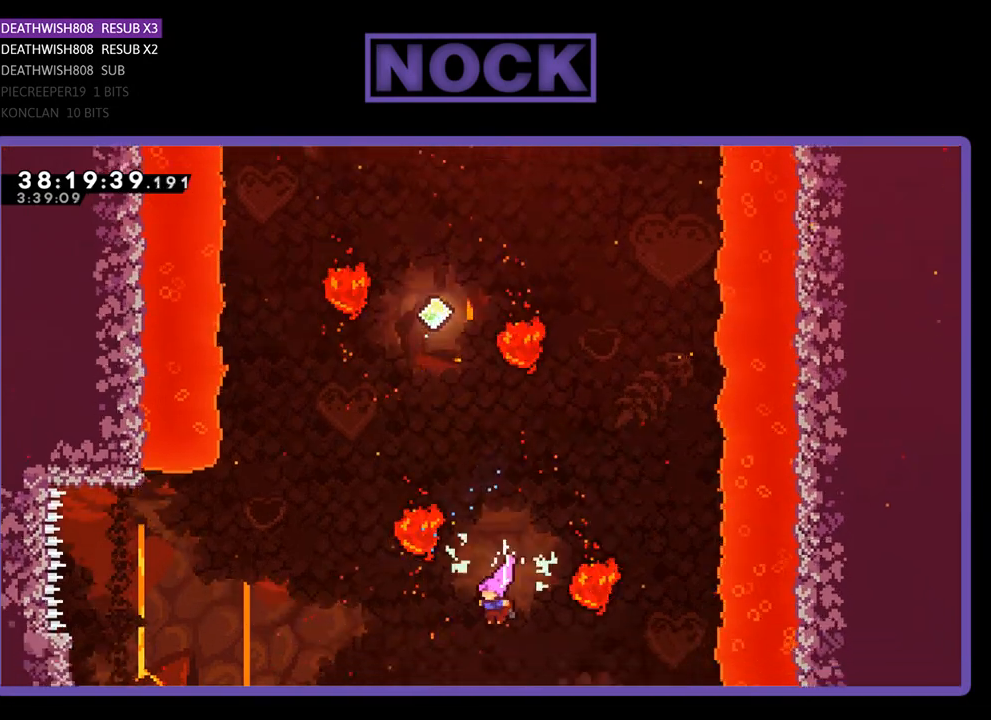
{"buttons": ["CIRCLE", "R2", "DPAD_UP"], "events": [[33, "CIRCLE", "down"], [400, "CIRCLE", "up"], [467, "DPAD_LEFT", "up"], [500, "CIRCLE", "down"]]}
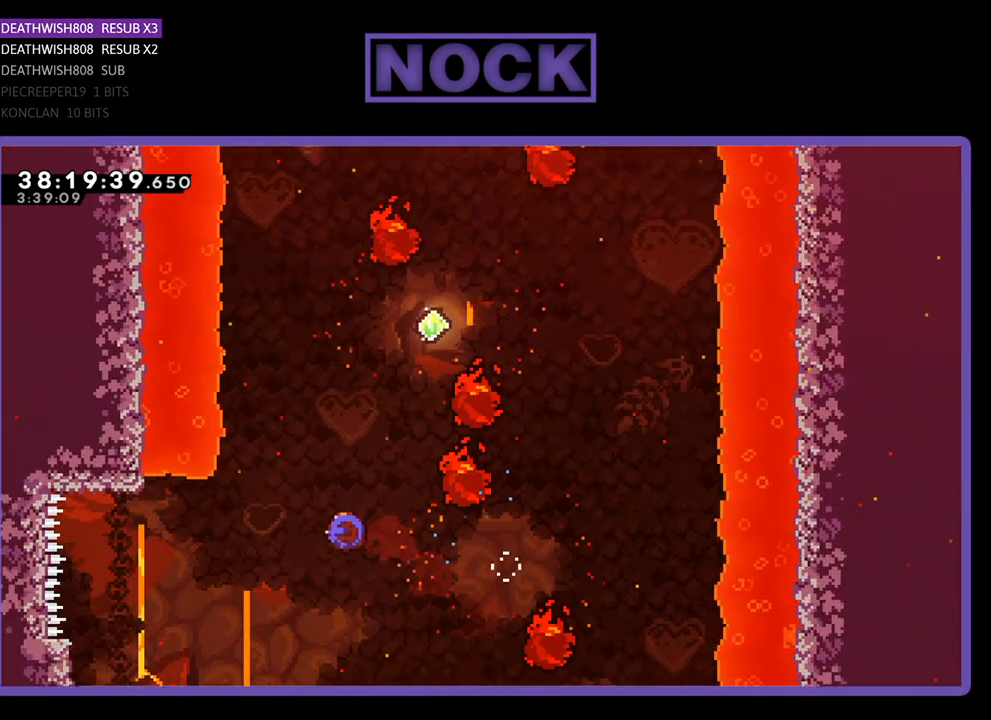
{"buttons": ["CIRCLE", "R2", "DPAD_UP", "DPAD_RIGHT"], "events": [[400, "DPAD_RIGHT", "down"]]}
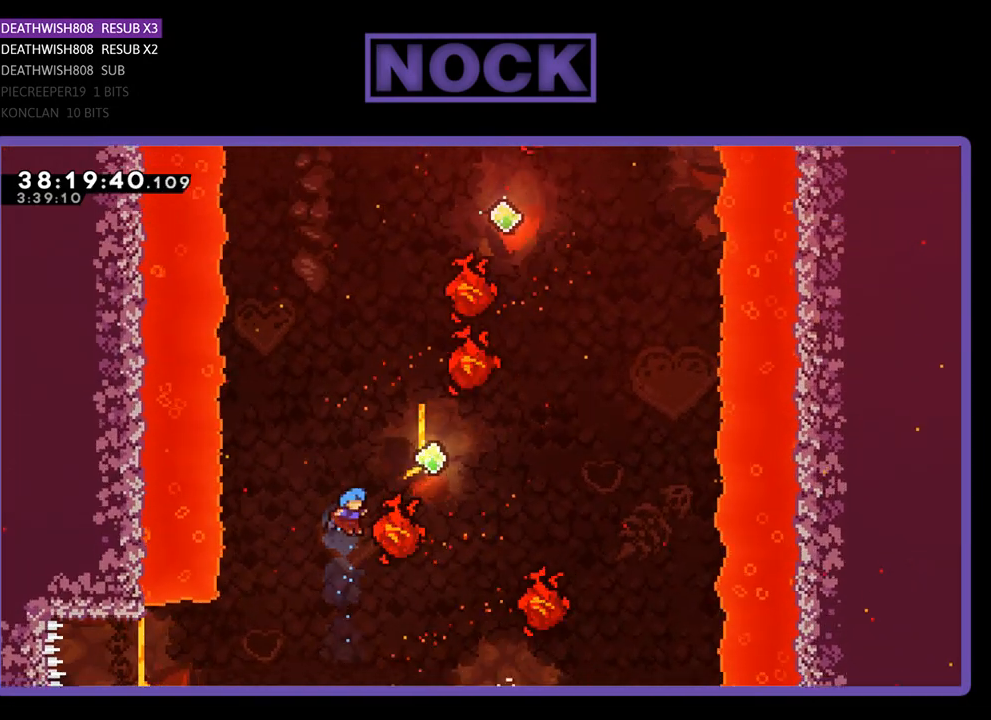
{"buttons": [], "events": [[200, "CIRCLE", "up"], [200, "DPAD_RIGHT", "up"], [233, "DPAD_UP", "up"], [267, "R2", "up"]]}
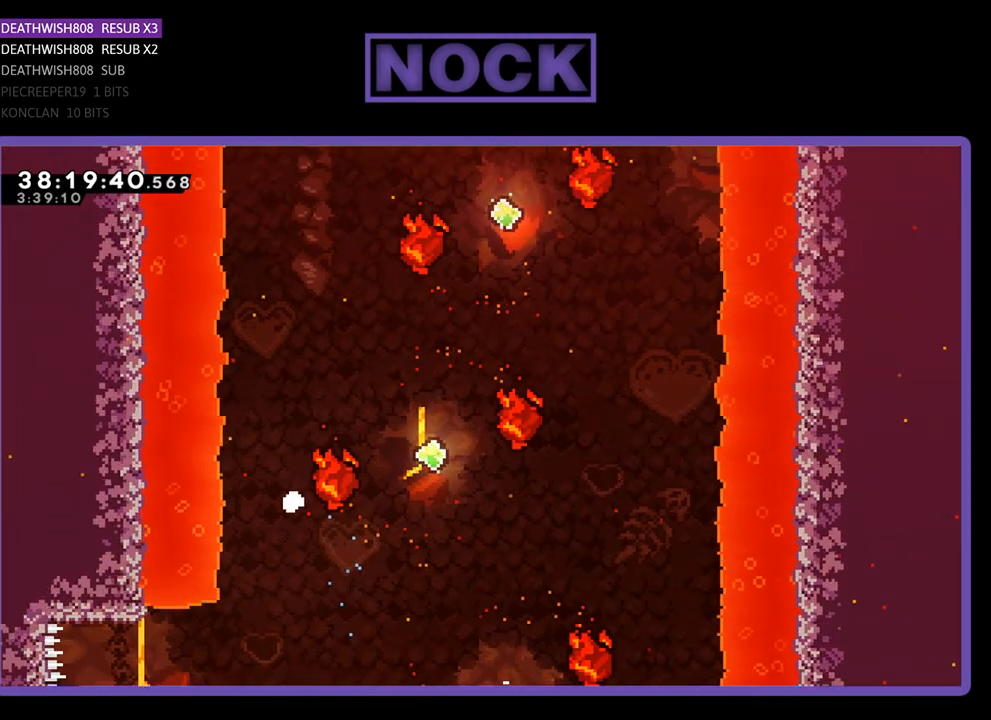
{"buttons": ["R2"], "events": [[433, "R2", "down"]]}
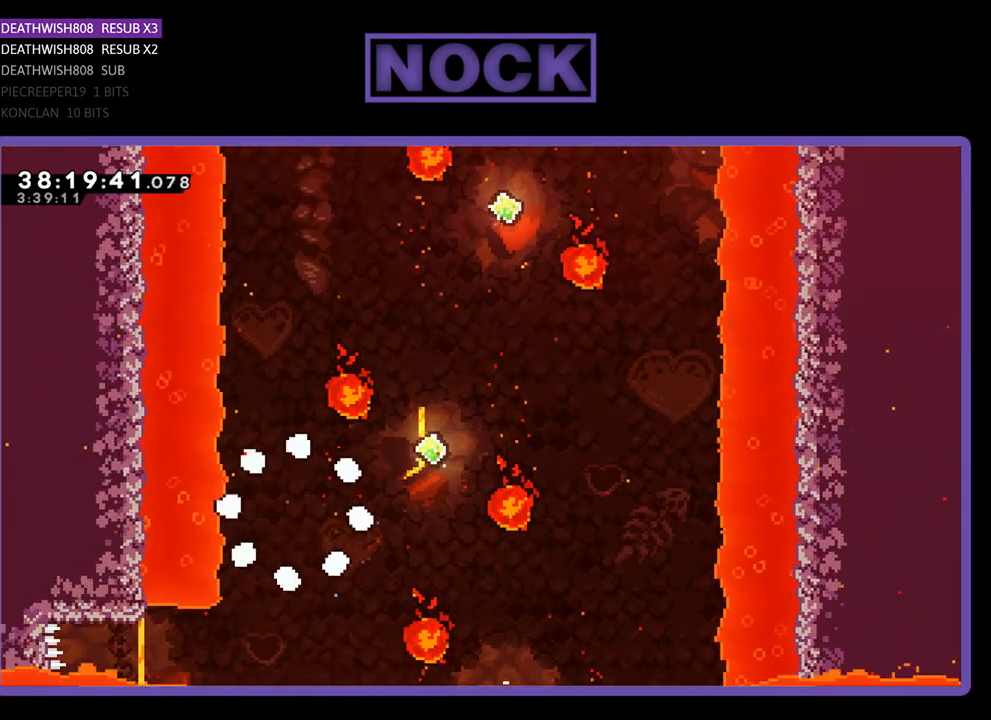
{"buttons": ["R2"], "events": []}
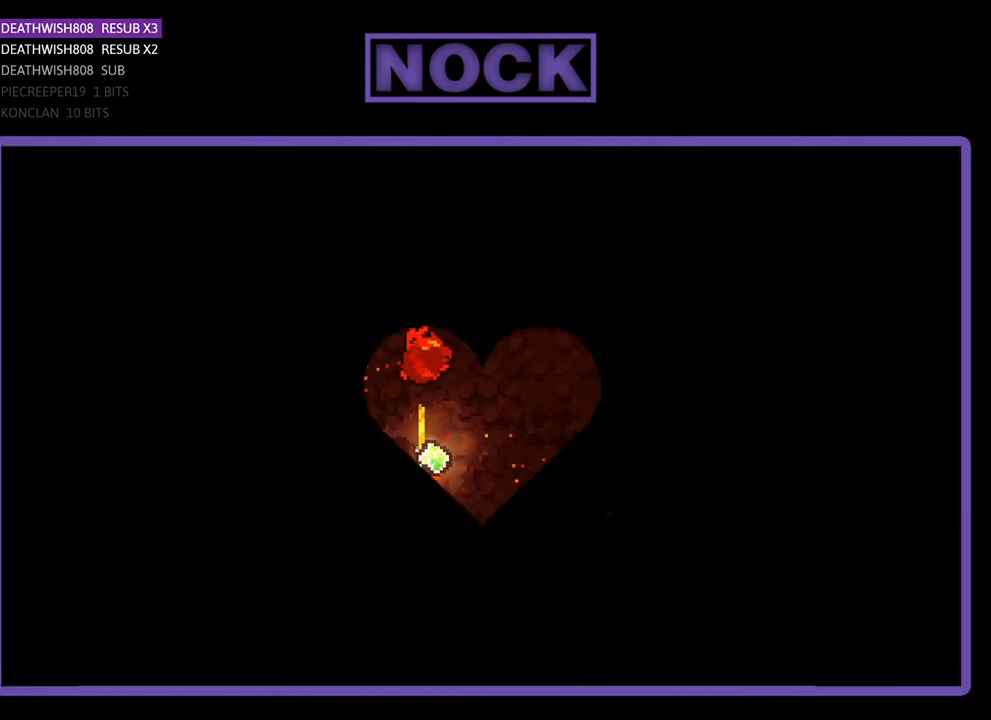
{"buttons": ["R2", "DPAD_LEFT"], "events": [[500, "DPAD_LEFT", "down"]]}
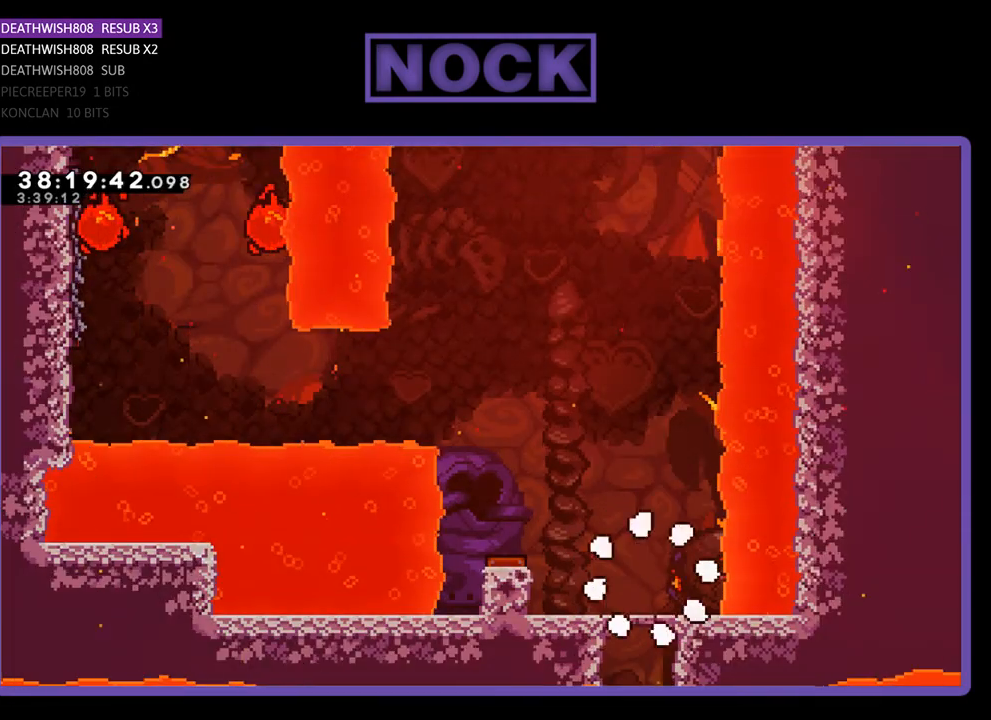
{"buttons": ["R2", "DPAD_LEFT"], "events": [[300, "CROSS", "down"], [433, "CROSS", "up"]]}
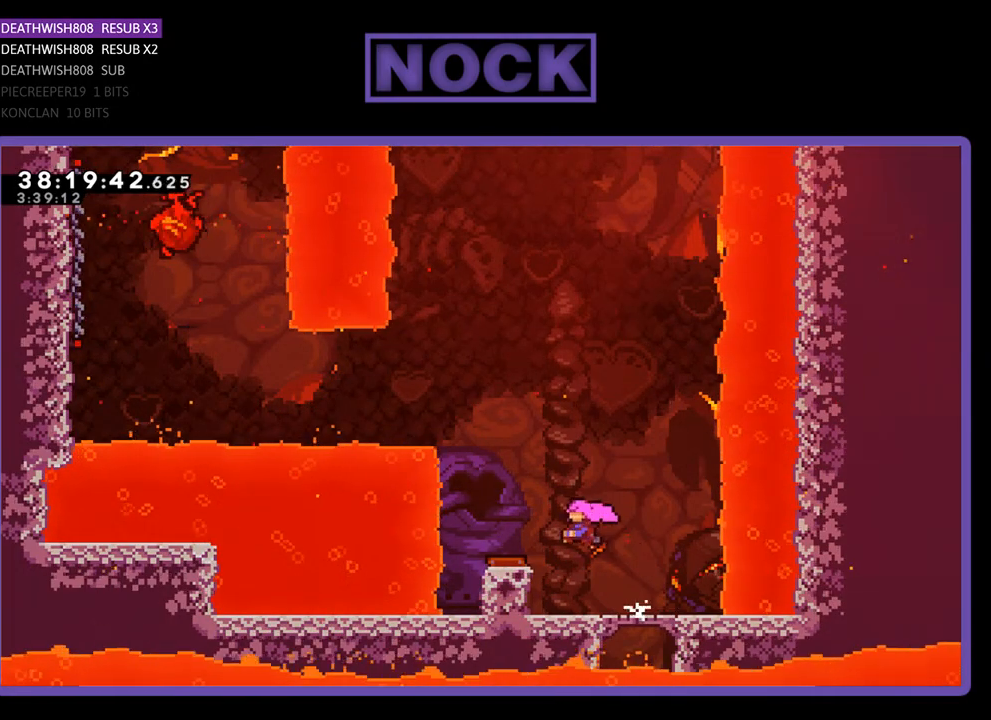
{"buttons": ["CROSS", "R2", "DPAD_LEFT"], "events": [[467, "CROSS", "down"]]}
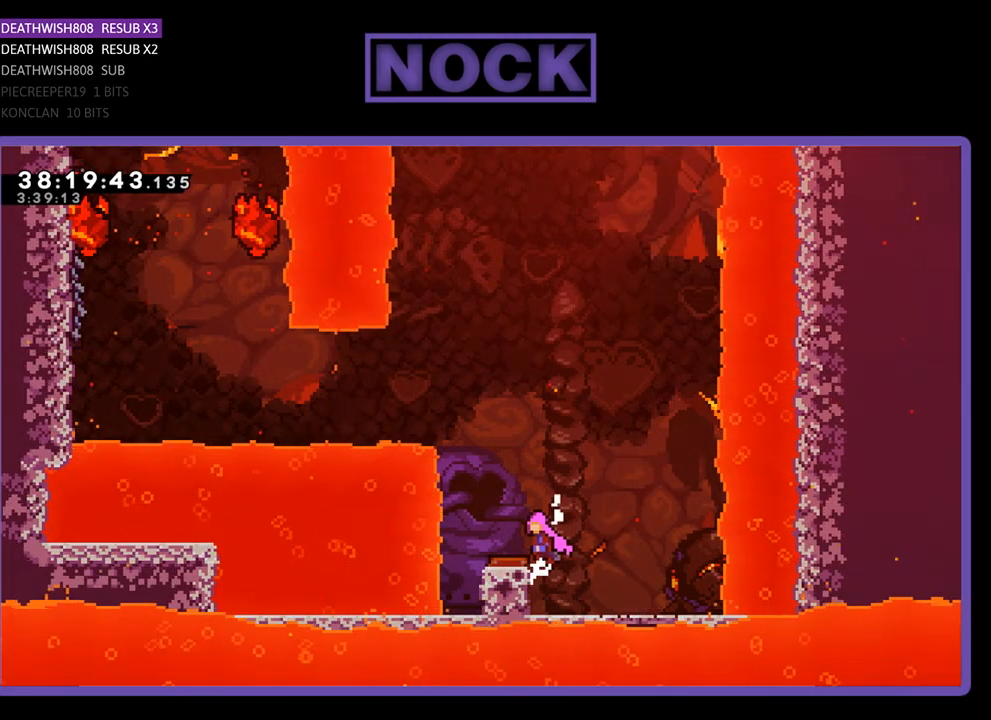
{"buttons": ["R2"], "events": [[67, "CROSS", "up"], [233, "DPAD_LEFT", "up"]]}
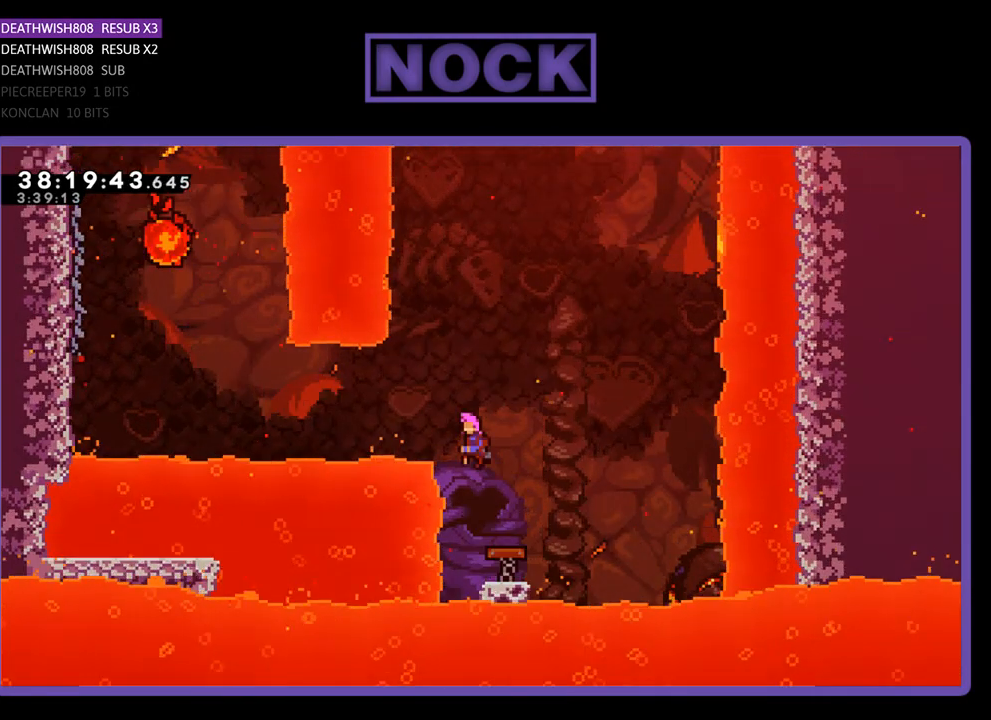
{"buttons": ["R2", "DPAD_LEFT"], "events": [[167, "DPAD_LEFT", "down"], [367, "CIRCLE", "down"], [433, "CIRCLE", "up"]]}
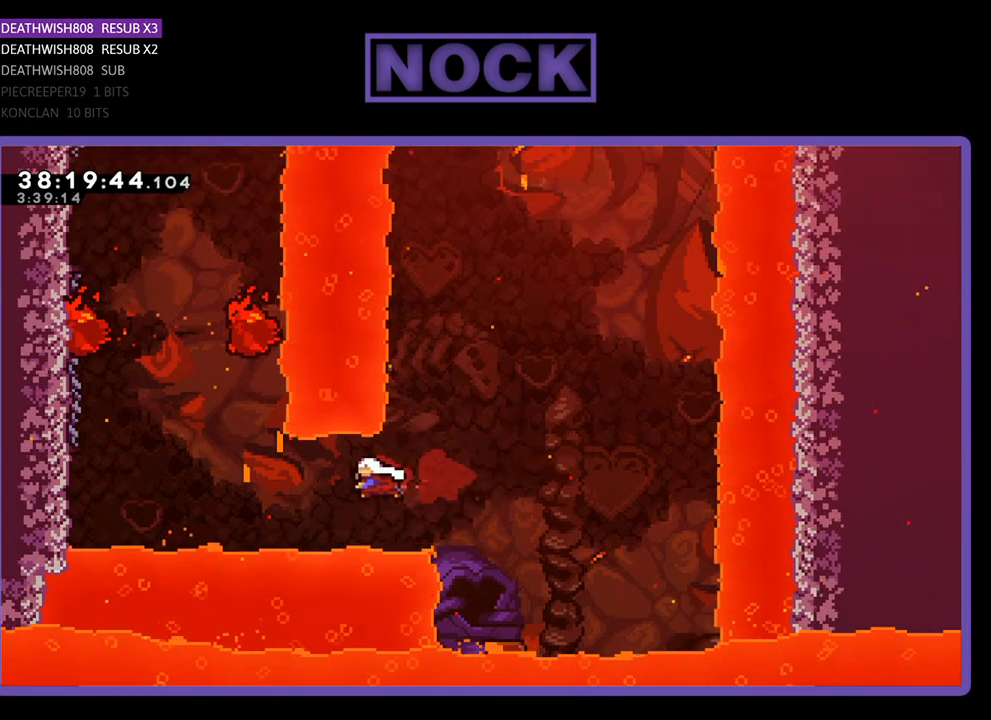
{"buttons": ["R2", "DPAD_UP", "DPAD_LEFT"], "events": [[233, "CIRCLE", "down"], [300, "DPAD_UP", "down"], [467, "CIRCLE", "up"]]}